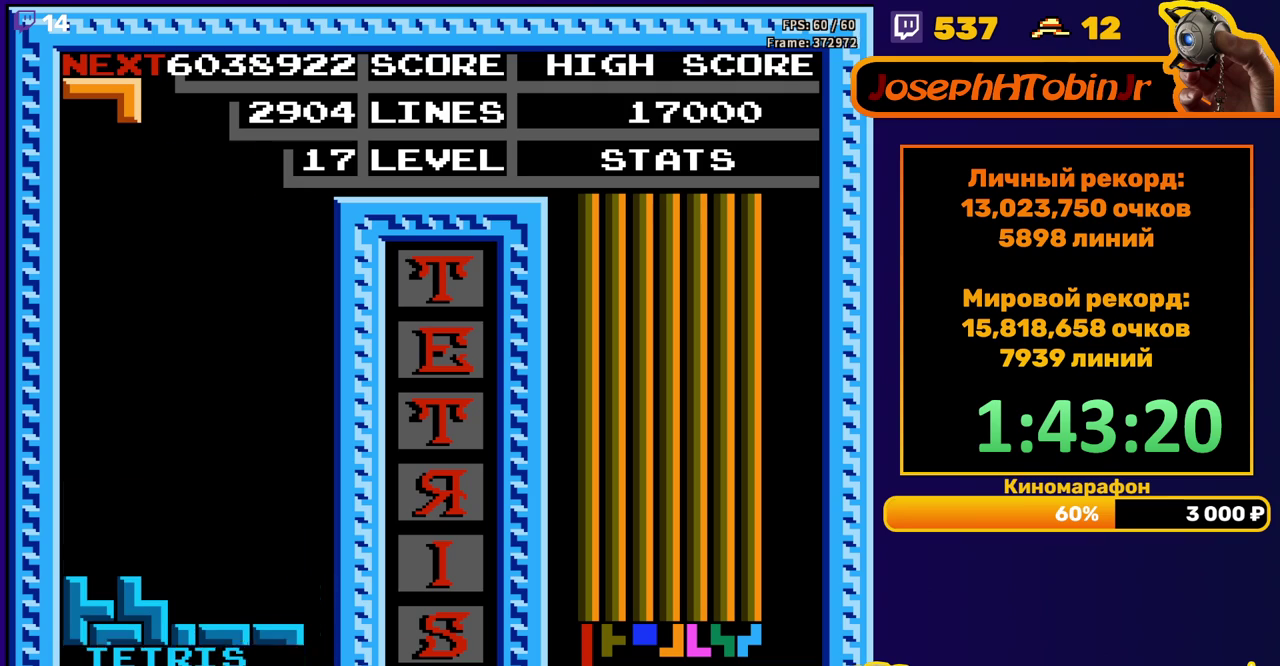
Gameplay with a controller (Nintendo layout); each line is a JSON object with the inputs held at the frame after it. "events" lists button and stick changes between this image and that frame as [ms after this image, input, new state], when the widget could be followed in between. Not read: L3 R3.
{"buttons": ["DPAD_DOWN"], "events": [[67, "A", "down"], [117, "A", "up"], [217, "A", "down"], [217, "DPAD_DOWN", "down"], [300, "A", "up"]]}
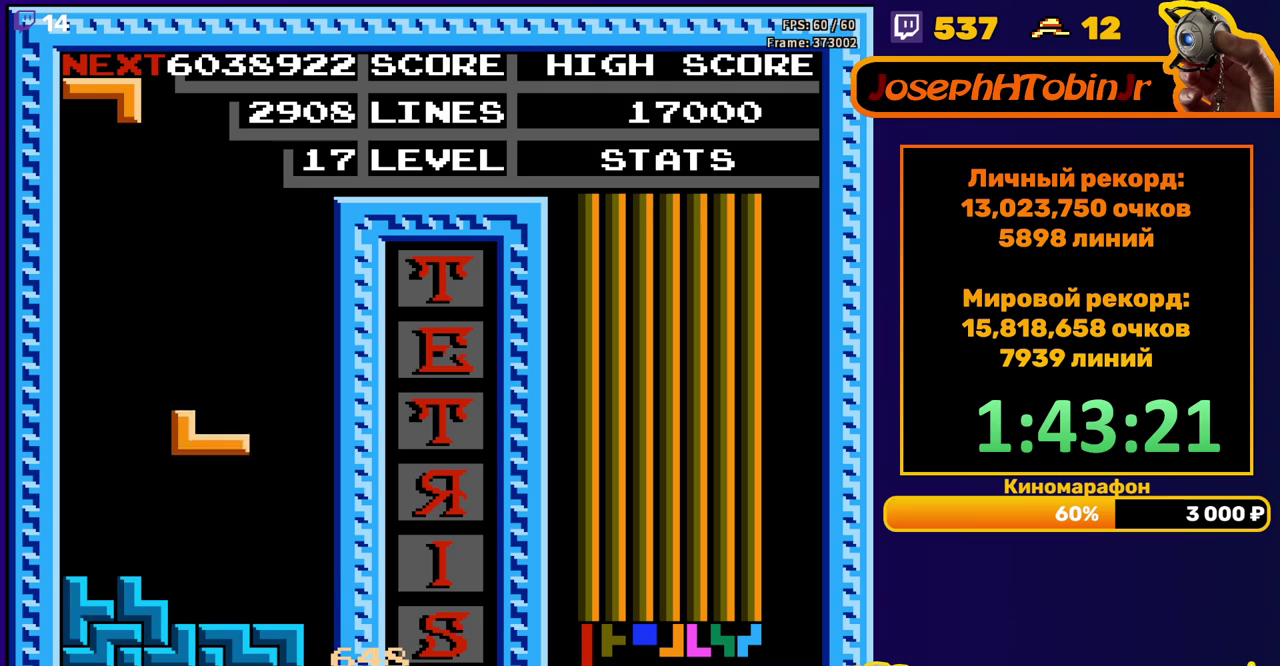
{"buttons": ["DPAD_RIGHT"], "events": [[150, "DPAD_DOWN", "up"], [217, "DPAD_RIGHT", "down"], [283, "A", "down"], [383, "A", "up"]]}
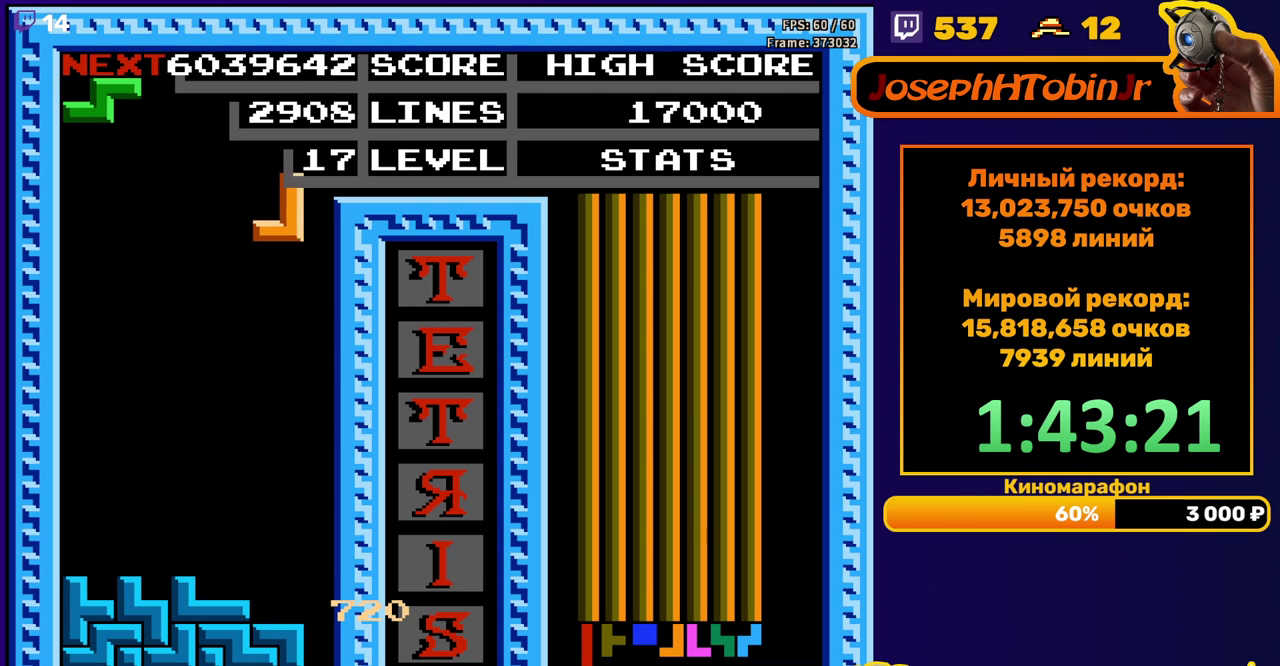
{"buttons": ["DPAD_LEFT"], "events": [[50, "DPAD_RIGHT", "up"], [133, "DPAD_DOWN", "down"], [433, "DPAD_DOWN", "up"], [500, "DPAD_LEFT", "down"]]}
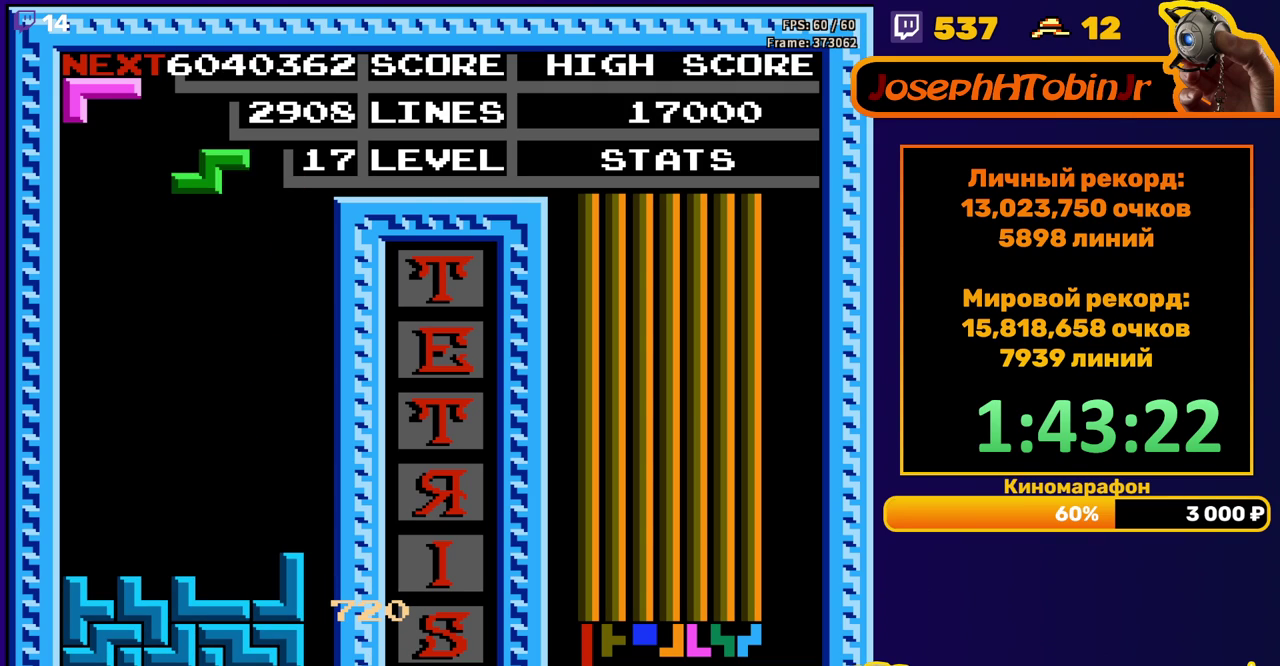
{"buttons": ["DPAD_DOWN"], "events": [[50, "A", "down"], [150, "A", "up"], [483, "DPAD_LEFT", "up"], [500, "DPAD_DOWN", "down"]]}
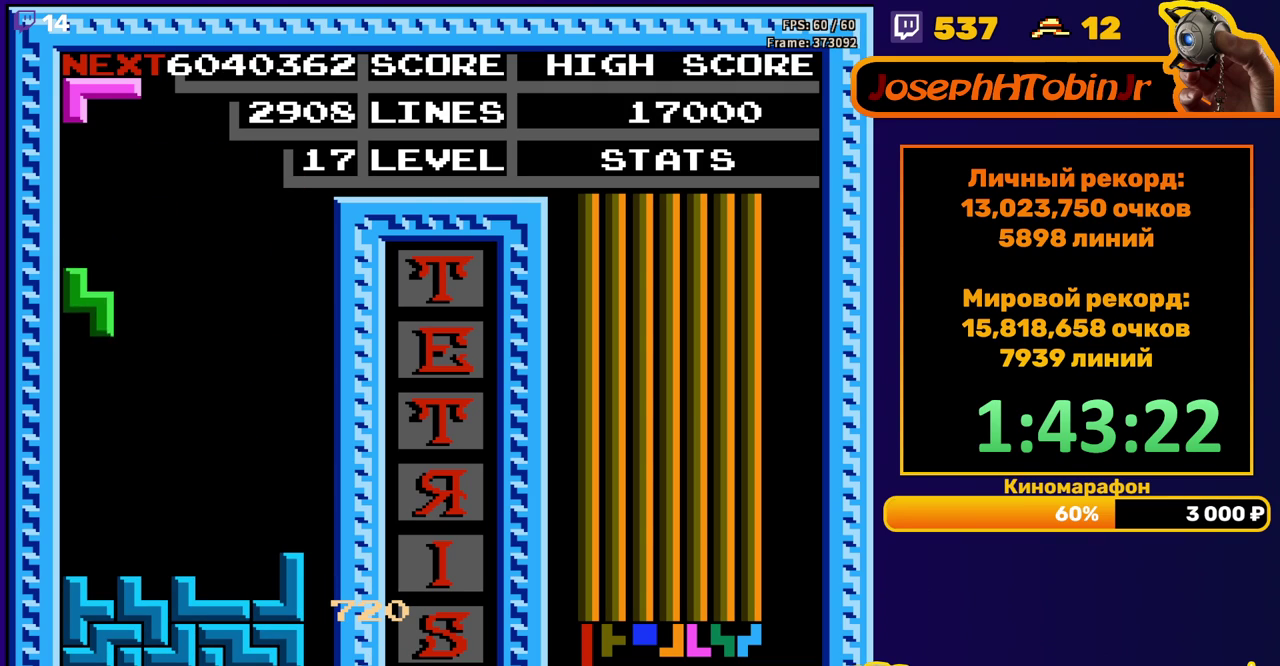
{"buttons": [], "events": [[267, "DPAD_DOWN", "up"], [350, "DPAD_RIGHT", "down"], [367, "A", "down"], [417, "DPAD_RIGHT", "up"], [433, "A", "up"]]}
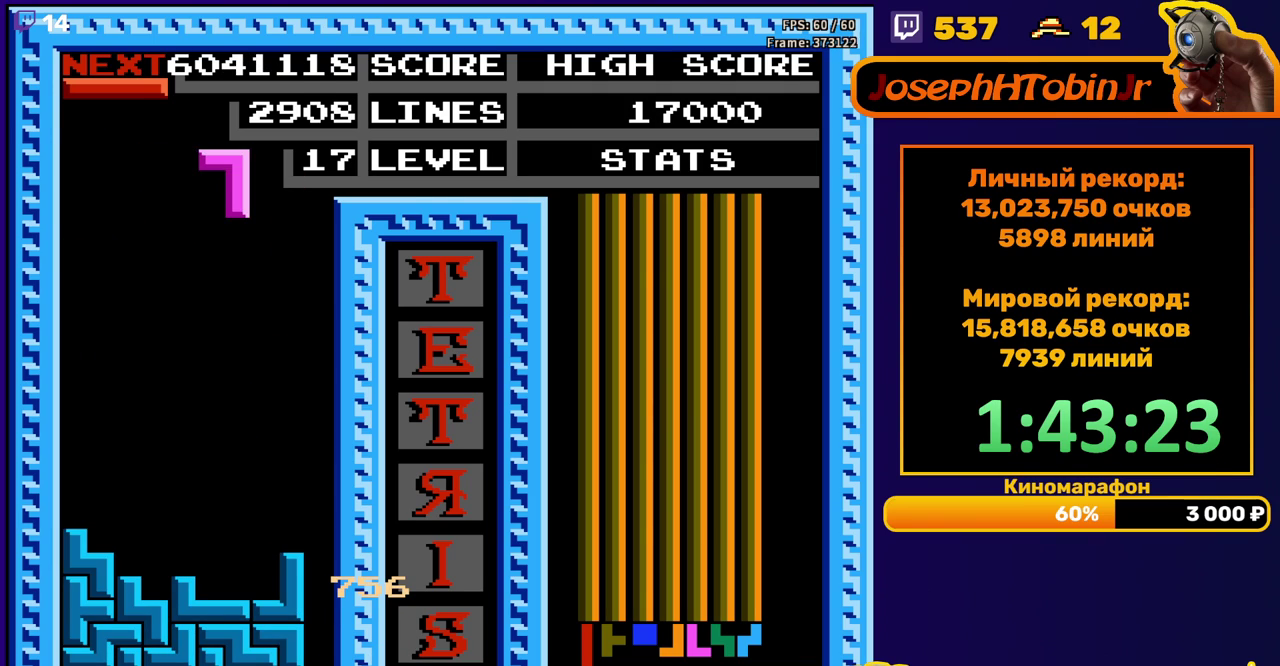
{"buttons": ["DPAD_LEFT"], "events": [[17, "A", "down"], [33, "DPAD_DOWN", "down"], [117, "A", "up"], [383, "DPAD_DOWN", "up"], [467, "DPAD_LEFT", "down"]]}
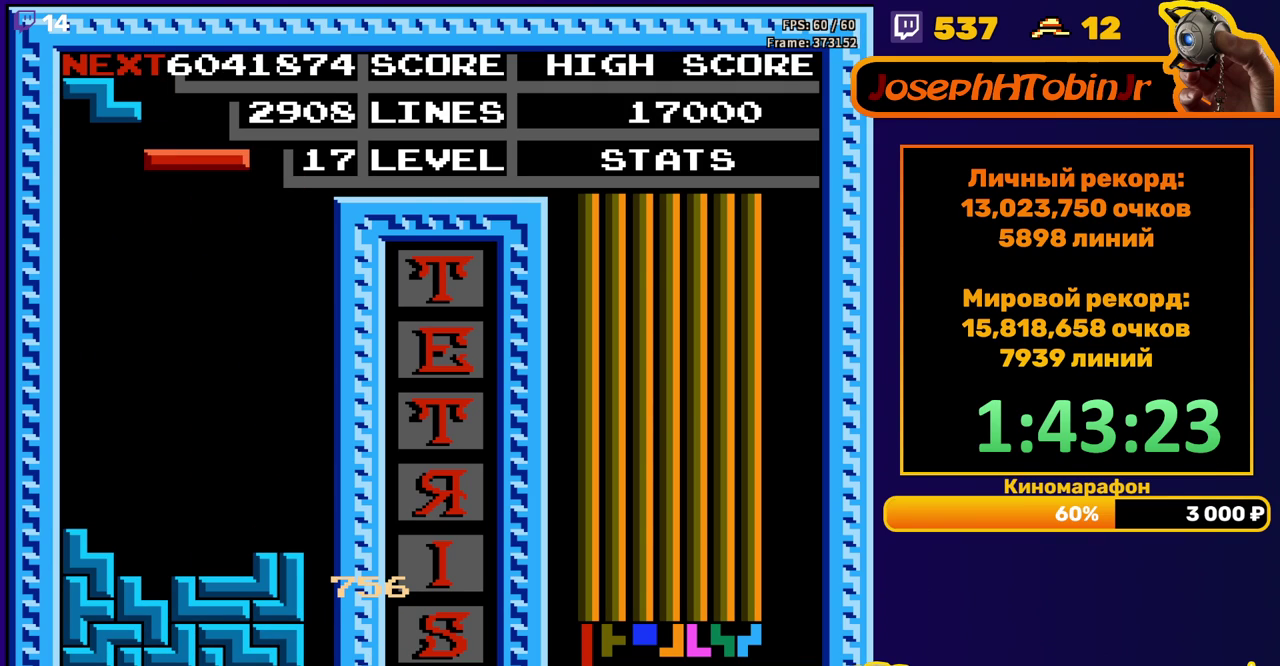
{"buttons": ["DPAD_DOWN"], "events": [[183, "B", "down"], [217, "DPAD_LEFT", "up"], [250, "B", "up"], [317, "DPAD_DOWN", "down"]]}
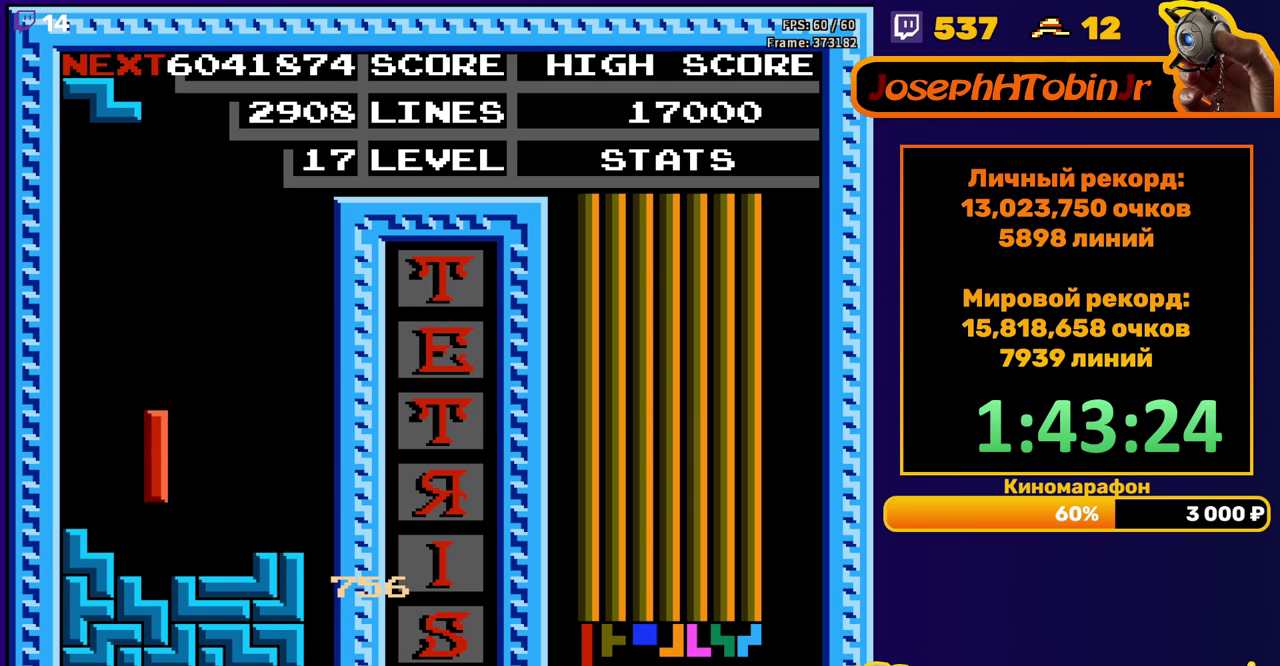
{"buttons": [], "events": [[117, "DPAD_DOWN", "up"], [217, "DPAD_RIGHT", "down"], [250, "A", "down"], [283, "DPAD_RIGHT", "up"], [333, "A", "up"], [333, "DPAD_RIGHT", "down"], [433, "DPAD_RIGHT", "up"]]}
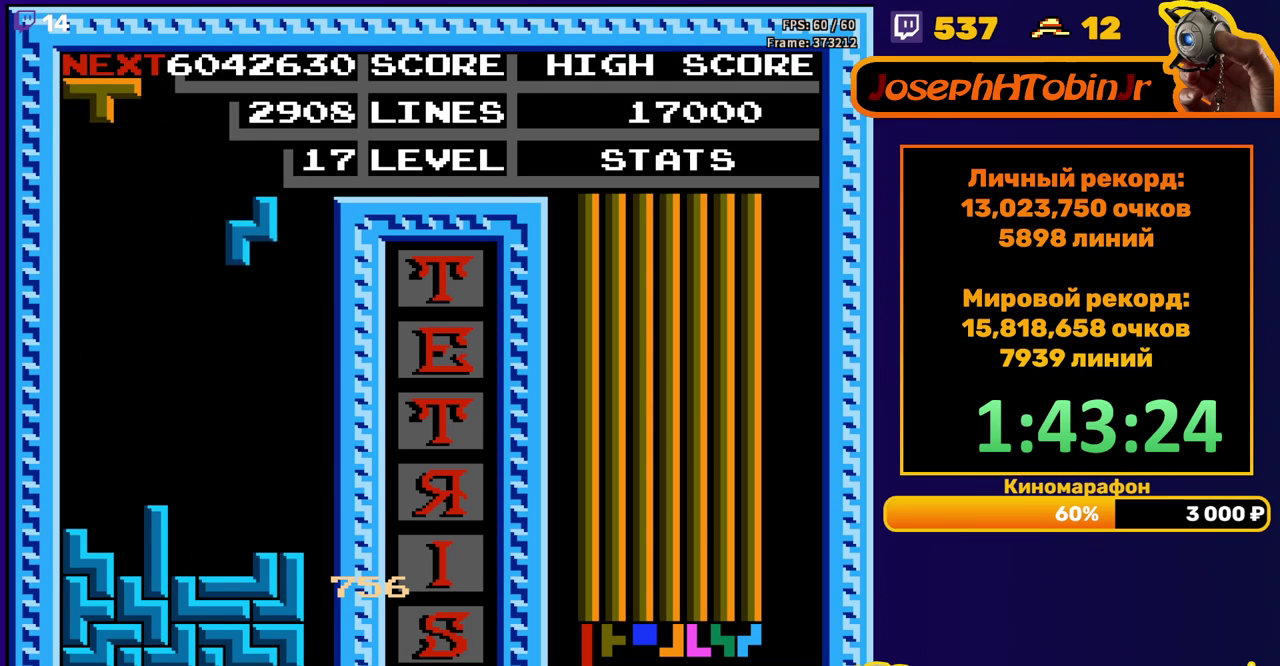
{"buttons": ["A", "DPAD_LEFT"], "events": [[33, "DPAD_DOWN", "down"], [333, "DPAD_DOWN", "up"], [400, "DPAD_LEFT", "down"], [417, "A", "down"]]}
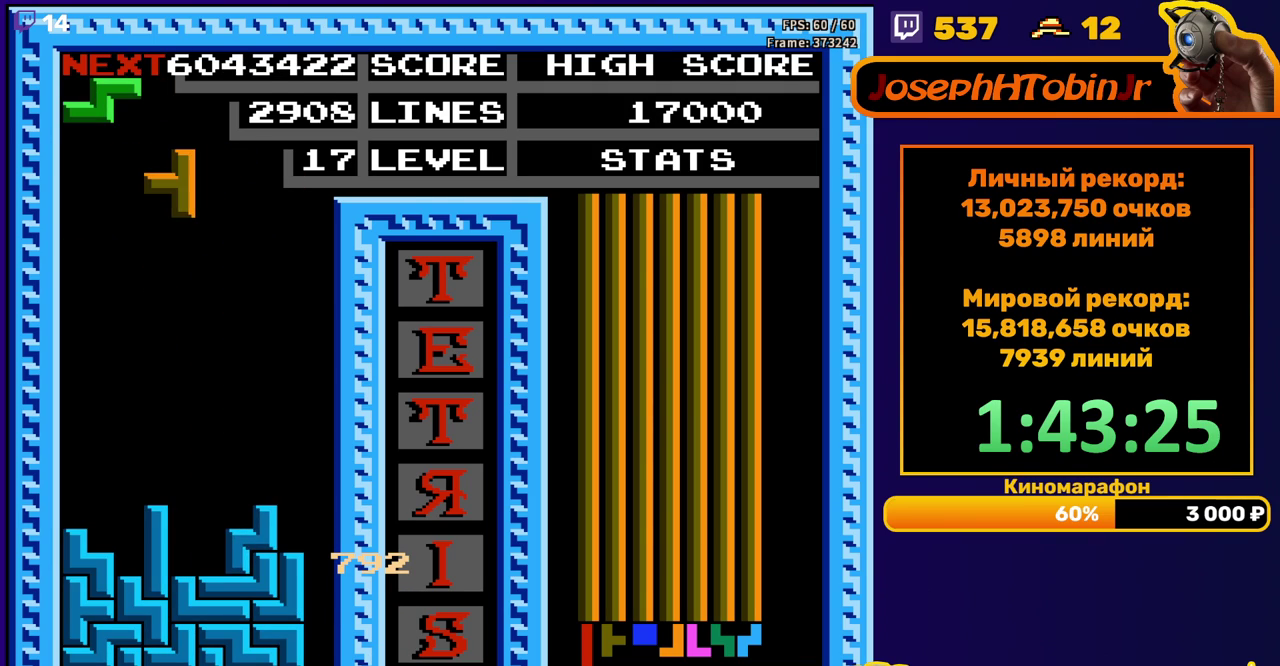
{"buttons": ["DPAD_DOWN"], "events": [[17, "A", "up"], [217, "DPAD_LEFT", "up"], [317, "DPAD_DOWN", "down"]]}
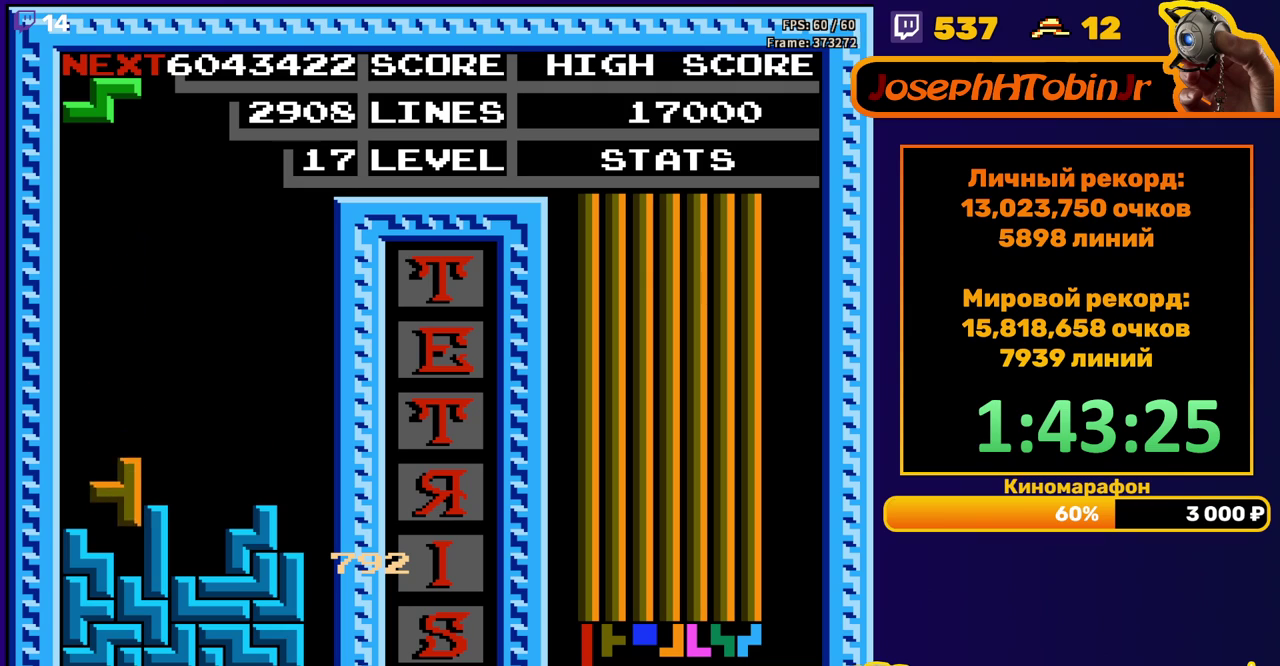
{"buttons": ["DPAD_LEFT"], "events": [[83, "DPAD_DOWN", "up"], [150, "DPAD_LEFT", "down"]]}
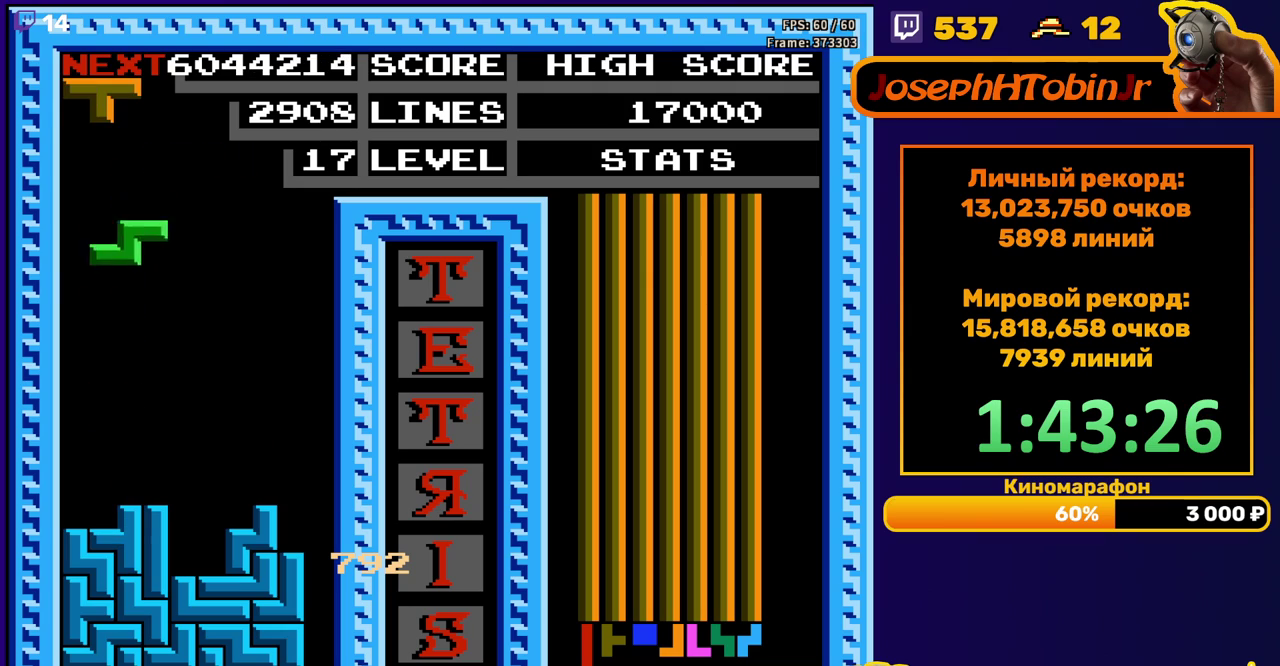
{"buttons": ["B", "DPAD_LEFT"], "events": [[50, "DPAD_LEFT", "up"], [67, "DPAD_DOWN", "down"], [283, "DPAD_DOWN", "up"], [350, "DPAD_LEFT", "down"], [417, "B", "down"]]}
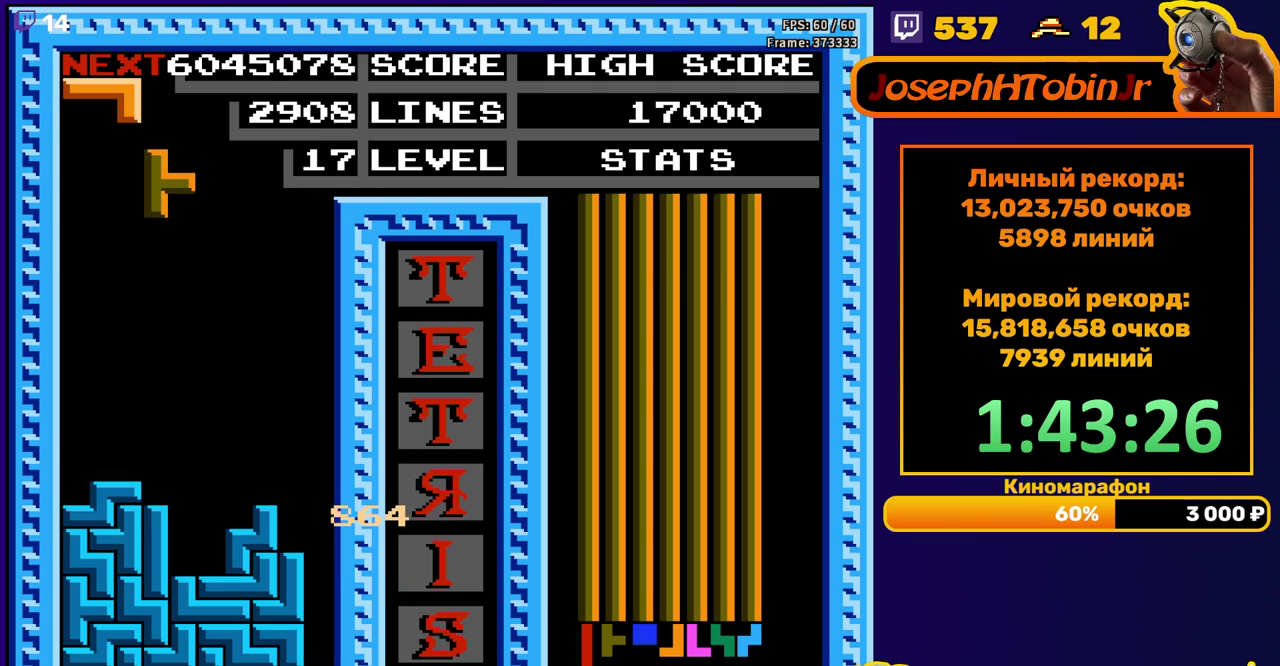
{"buttons": ["DPAD_DOWN"], "events": [[17, "B", "up"], [350, "DPAD_LEFT", "up"], [367, "DPAD_DOWN", "down"]]}
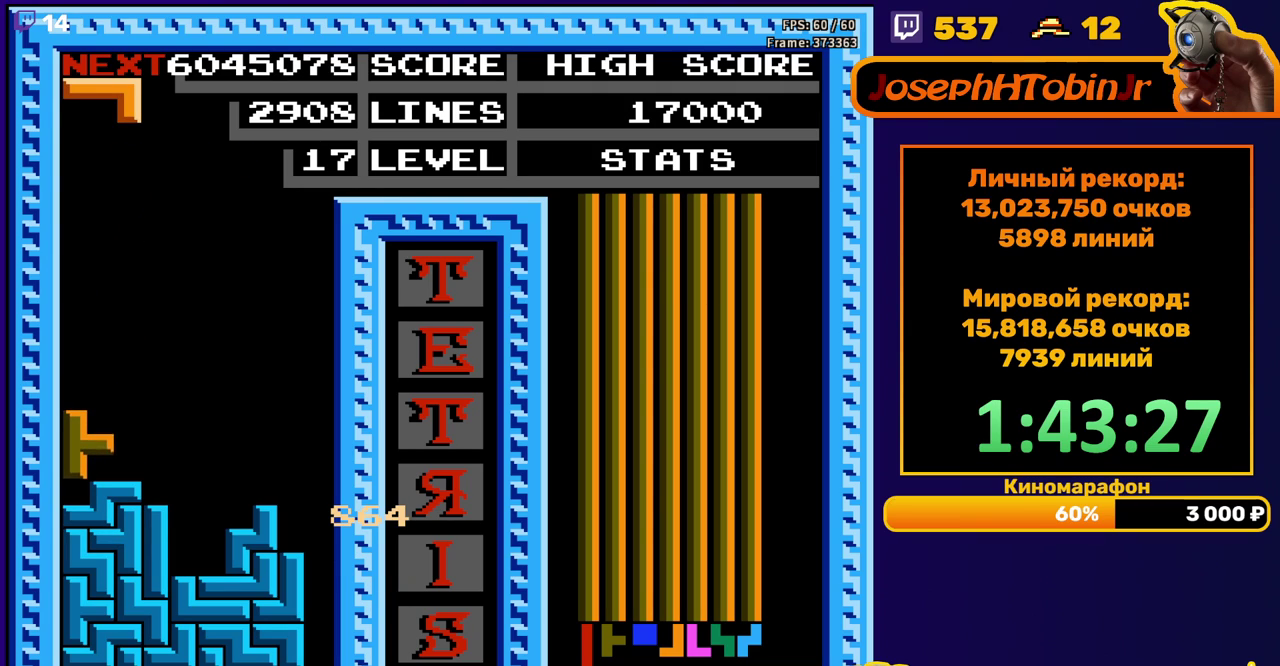
{"buttons": ["DPAD_DOWN"], "events": [[83, "DPAD_DOWN", "up"], [167, "A", "down"], [250, "DPAD_DOWN", "down"], [267, "A", "up"]]}
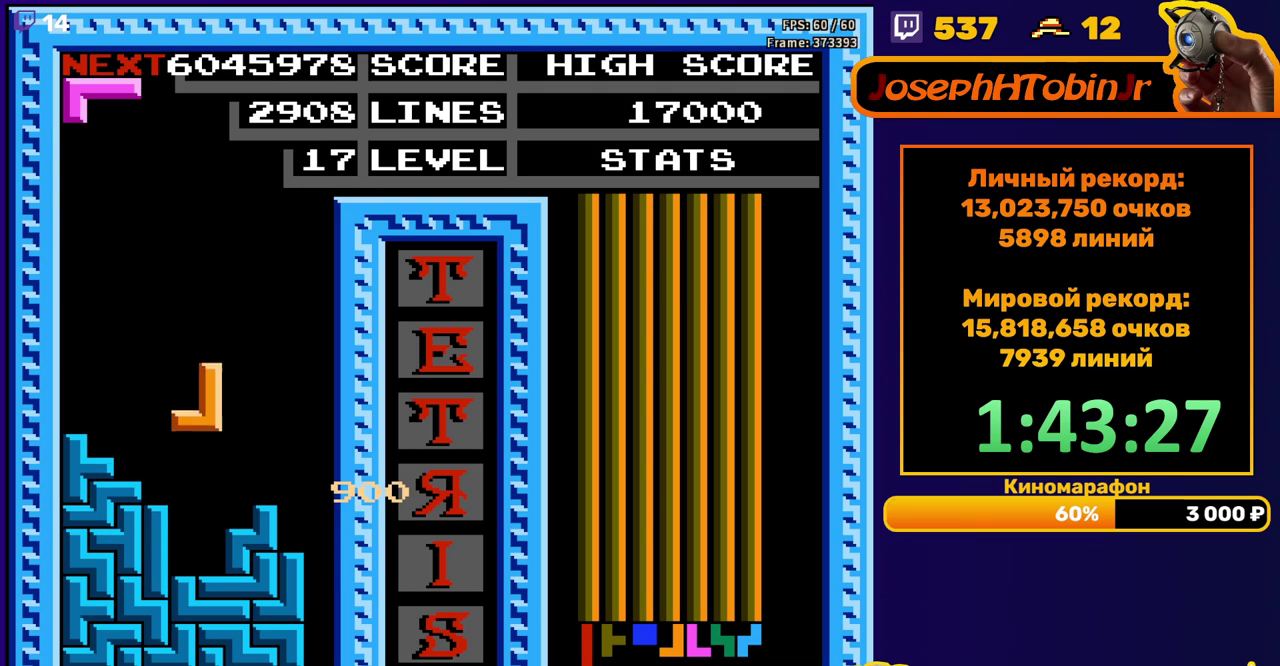
{"buttons": ["DPAD_DOWN"], "events": [[133, "DPAD_DOWN", "up"], [200, "DPAD_LEFT", "down"], [250, "A", "down"], [300, "DPAD_LEFT", "up"], [333, "A", "up"], [450, "DPAD_DOWN", "down"]]}
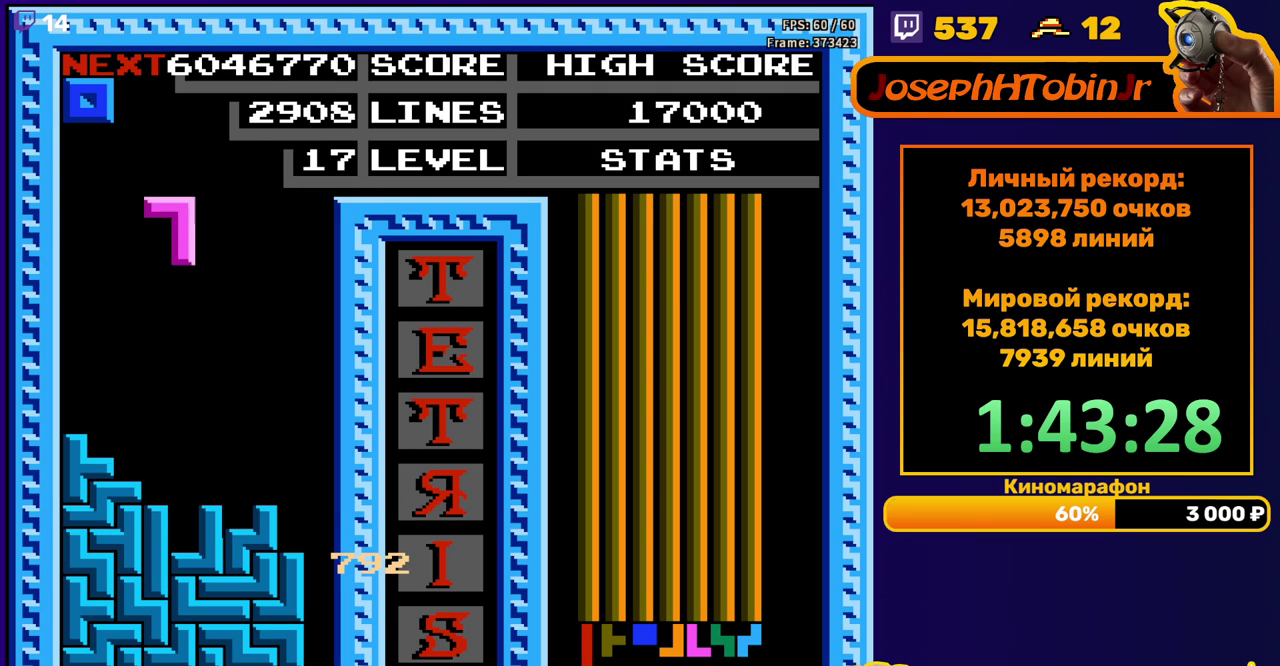
{"buttons": [], "events": [[283, "DPAD_DOWN", "up"], [417, "DPAD_LEFT", "down"], [500, "DPAD_LEFT", "up"]]}
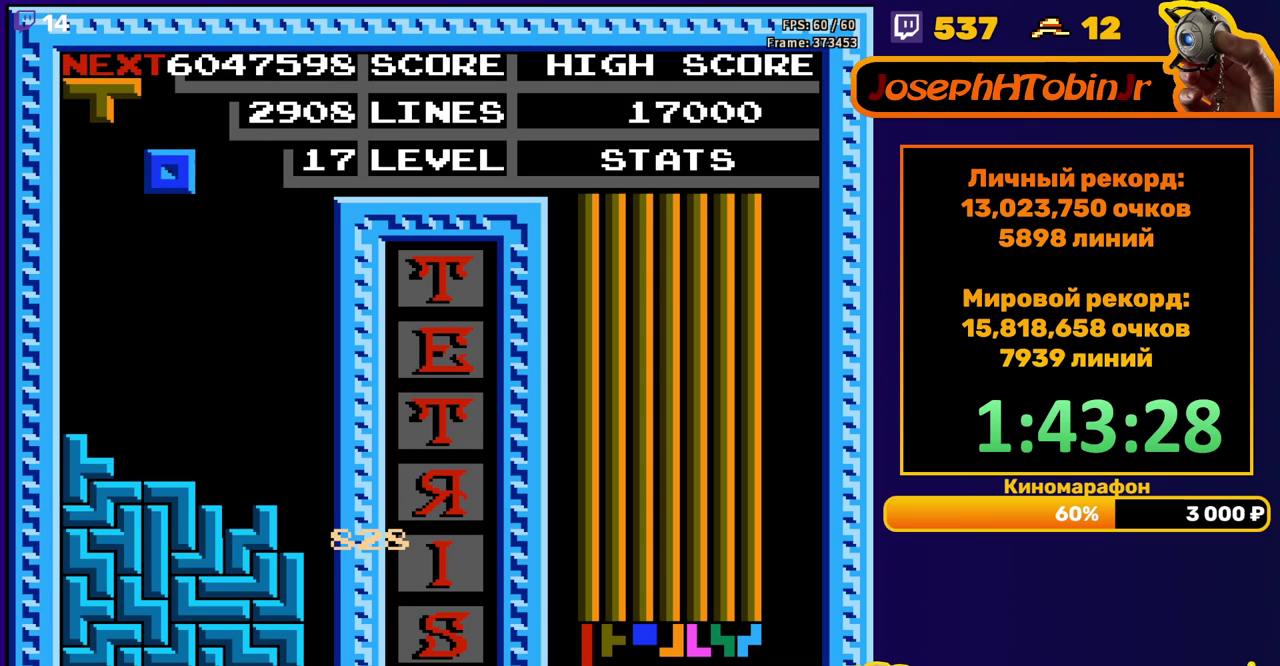
{"buttons": [], "events": [[217, "DPAD_DOWN", "down"], [483, "DPAD_DOWN", "up"]]}
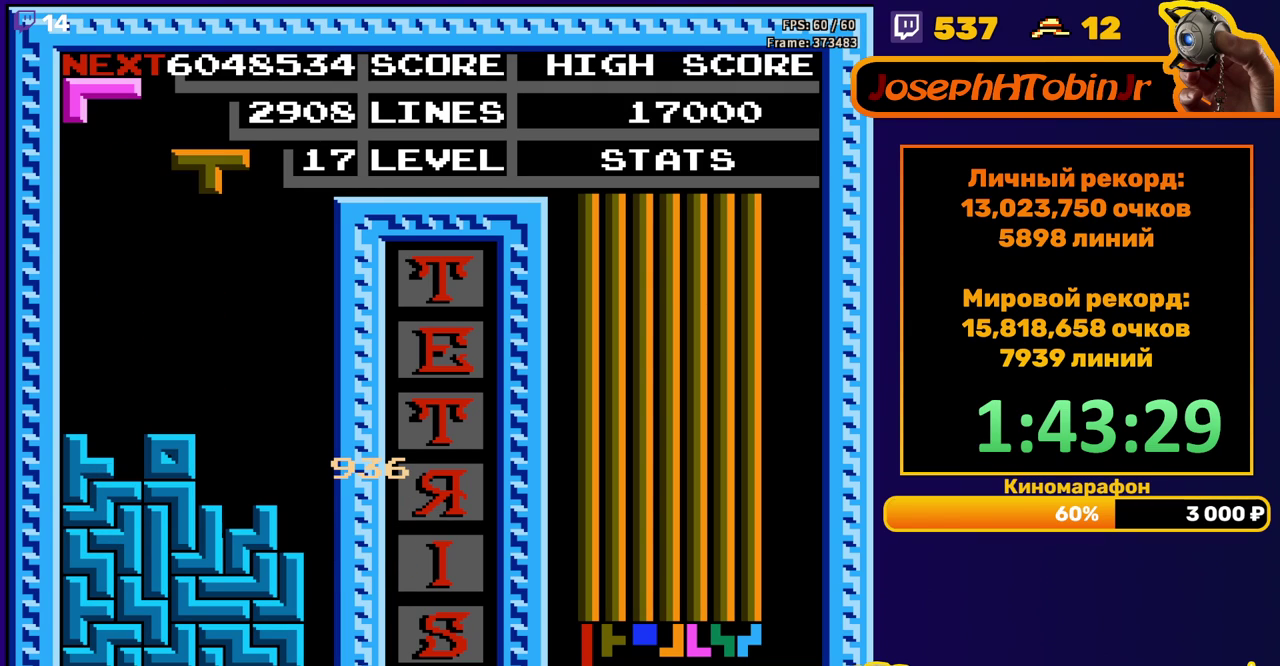
{"buttons": ["DPAD_DOWN"], "events": [[67, "DPAD_RIGHT", "down"], [133, "DPAD_RIGHT", "up"], [250, "DPAD_DOWN", "down"]]}
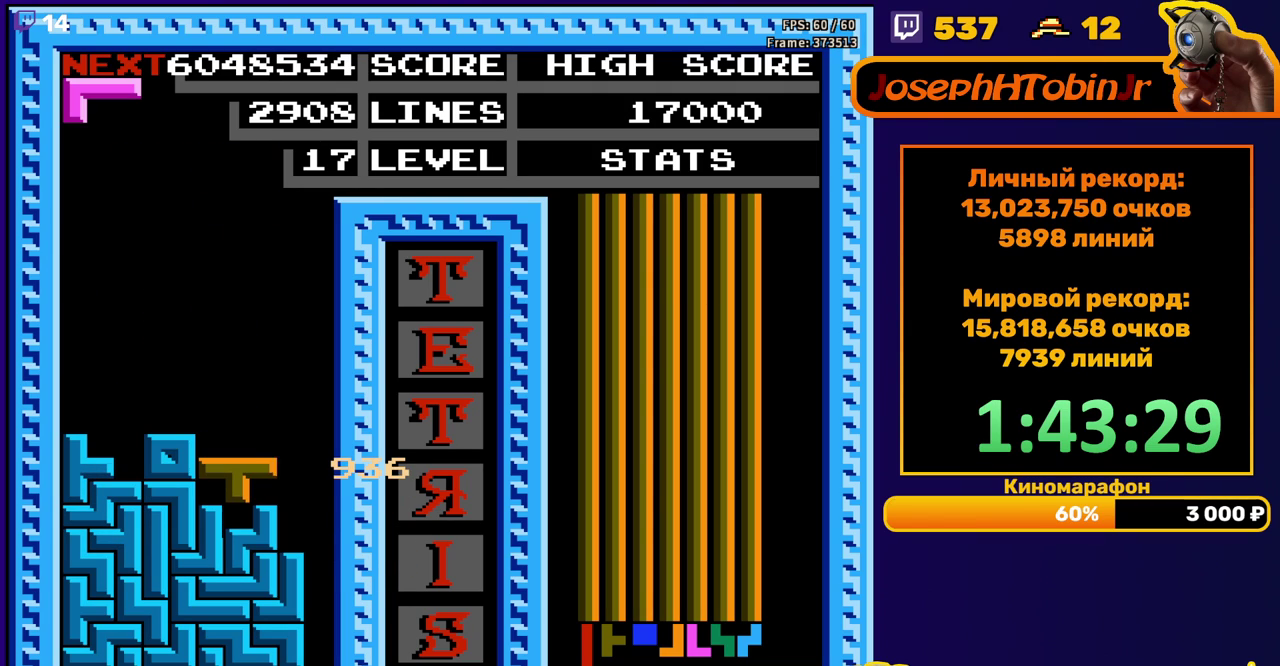
{"buttons": ["DPAD_RIGHT"], "events": [[50, "DPAD_DOWN", "up"], [133, "DPAD_RIGHT", "down"], [183, "A", "down"], [300, "A", "up"]]}
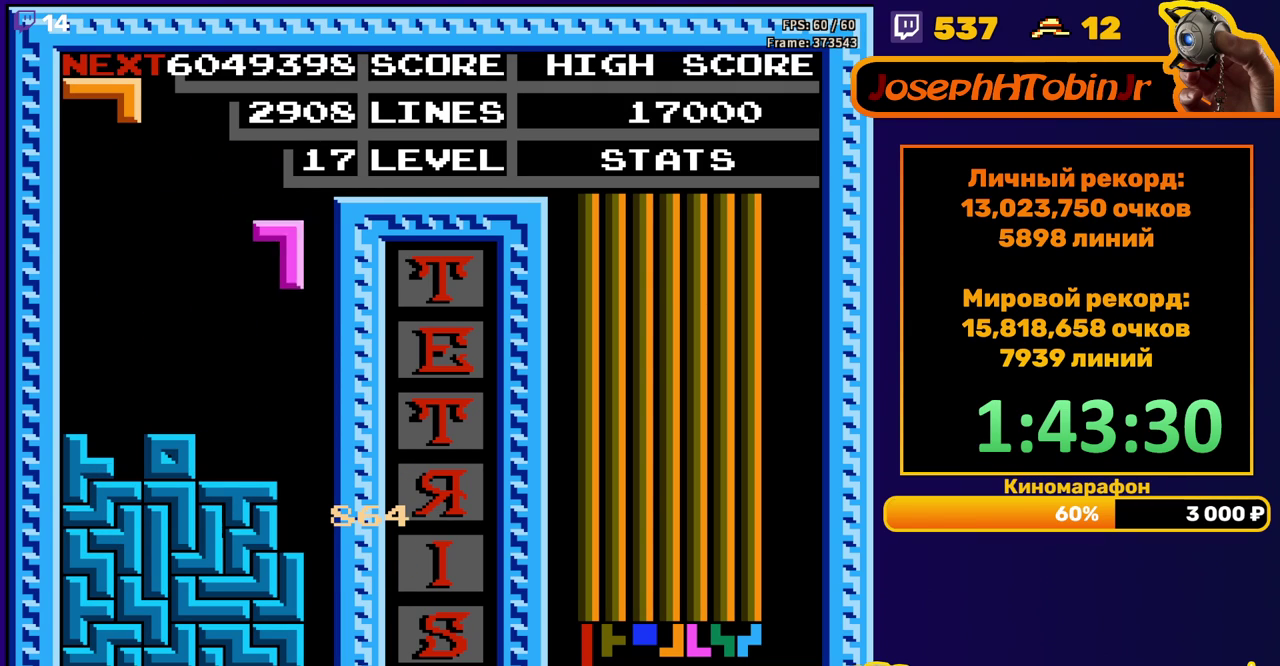
{"buttons": [], "events": [[67, "DPAD_RIGHT", "up"], [83, "DPAD_DOWN", "down"], [433, "DPAD_DOWN", "up"]]}
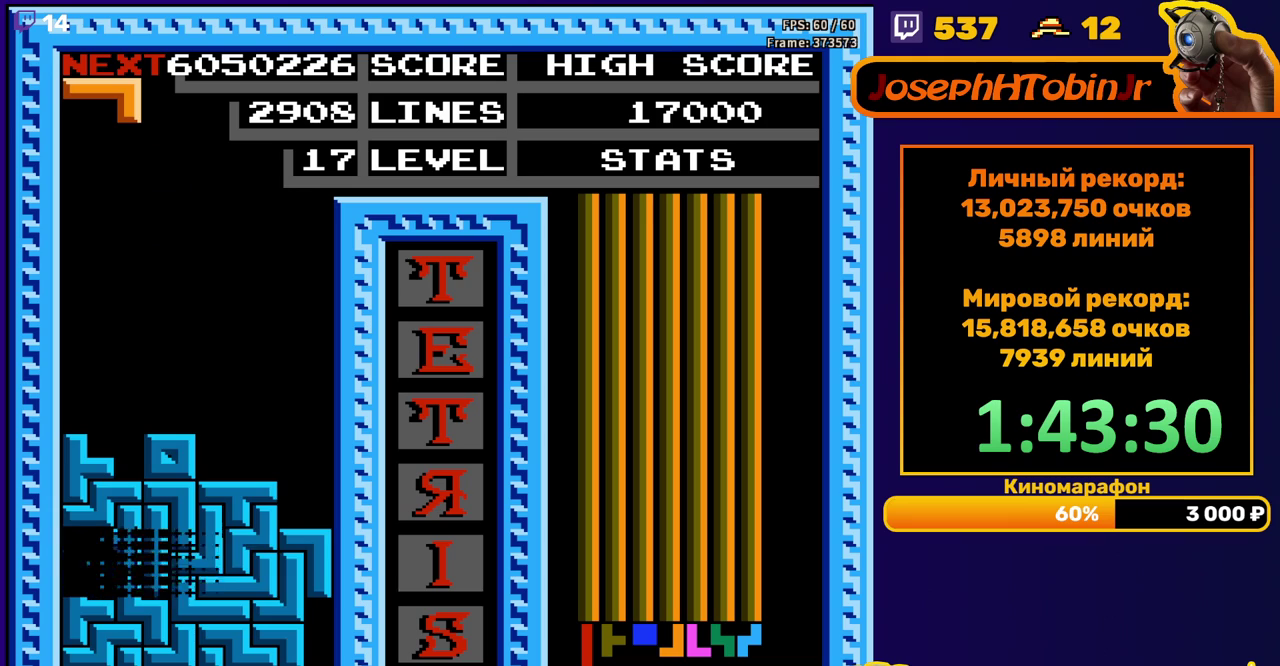
{"buttons": [], "events": [[350, "DPAD_RIGHT", "down"], [367, "A", "down"], [433, "A", "up"], [433, "DPAD_RIGHT", "up"]]}
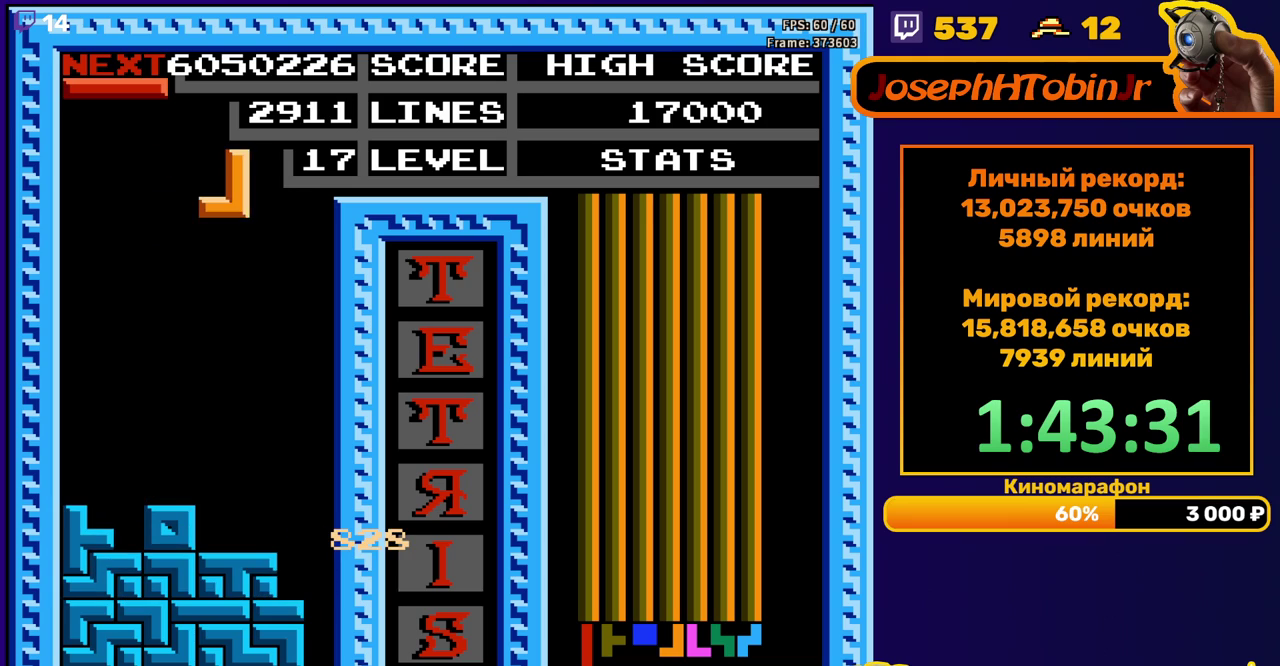
{"buttons": ["DPAD_RIGHT"], "events": [[100, "DPAD_DOWN", "down"], [417, "DPAD_DOWN", "up"], [500, "DPAD_RIGHT", "down"]]}
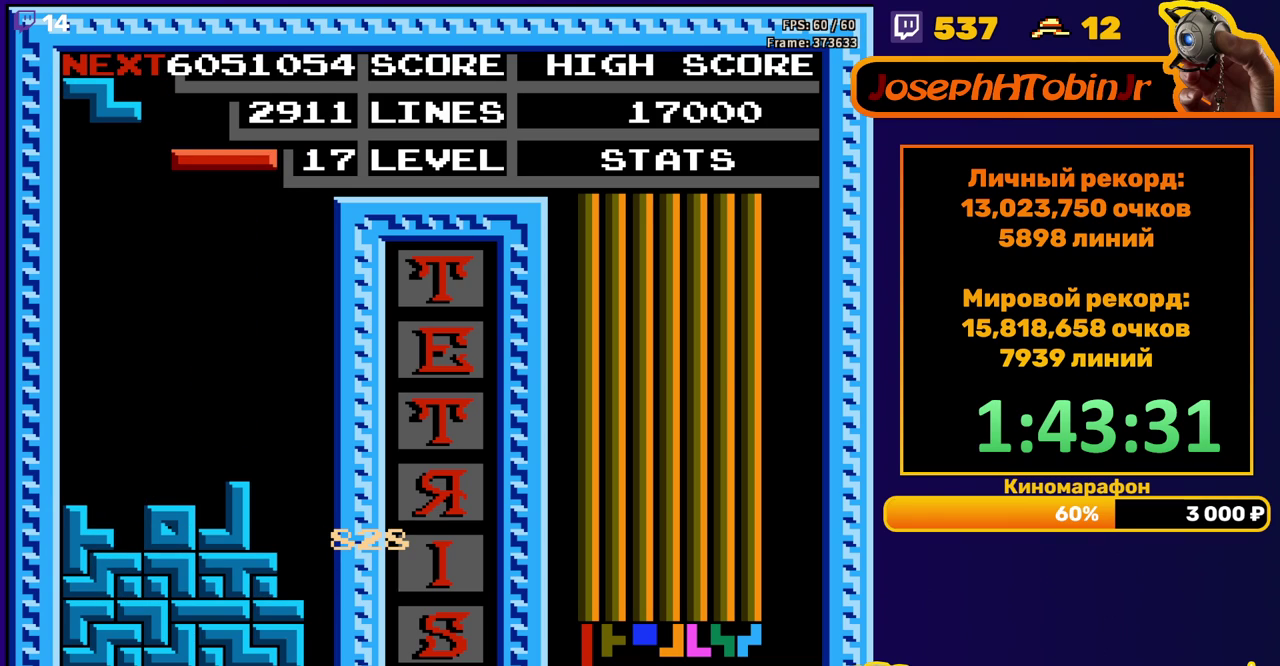
{"buttons": ["DPAD_DOWN"], "events": [[83, "B", "down"], [167, "B", "up"], [450, "DPAD_RIGHT", "up"], [467, "DPAD_DOWN", "down"]]}
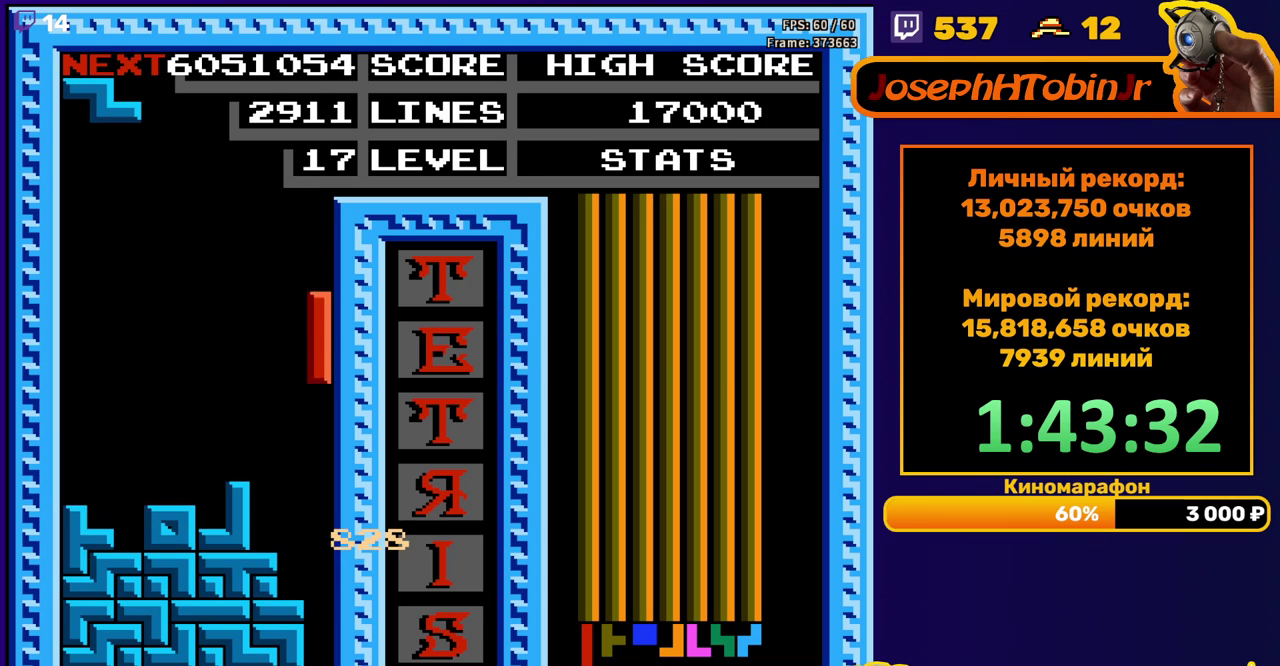
{"buttons": [], "events": [[350, "DPAD_DOWN", "up"]]}
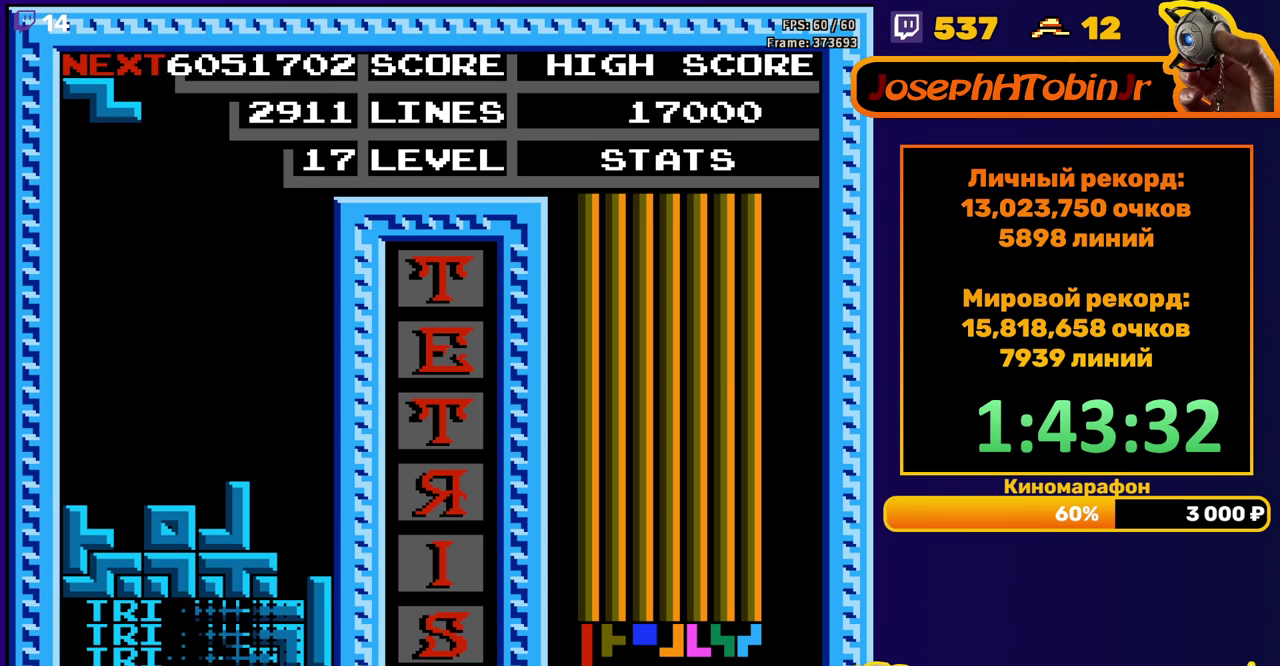
{"buttons": ["DPAD_RIGHT"], "events": [[233, "DPAD_RIGHT", "down"], [367, "A", "down"], [467, "A", "up"]]}
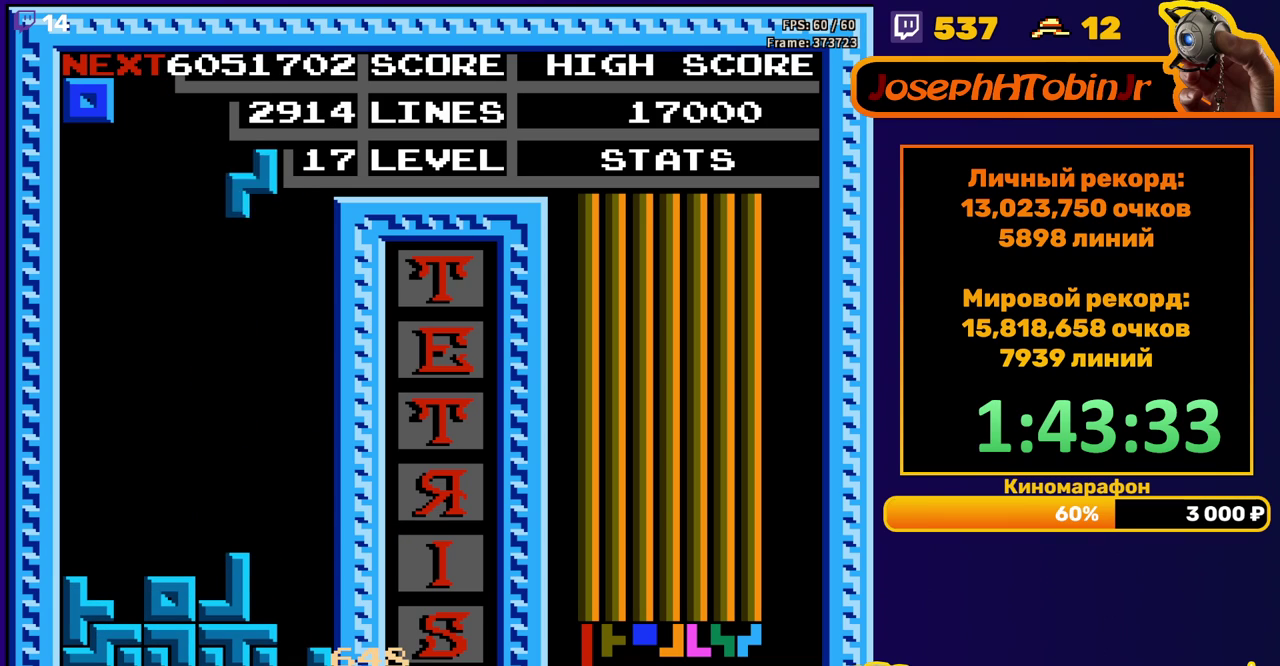
{"buttons": ["DPAD_DOWN"], "events": [[183, "DPAD_RIGHT", "up"], [200, "DPAD_DOWN", "down"]]}
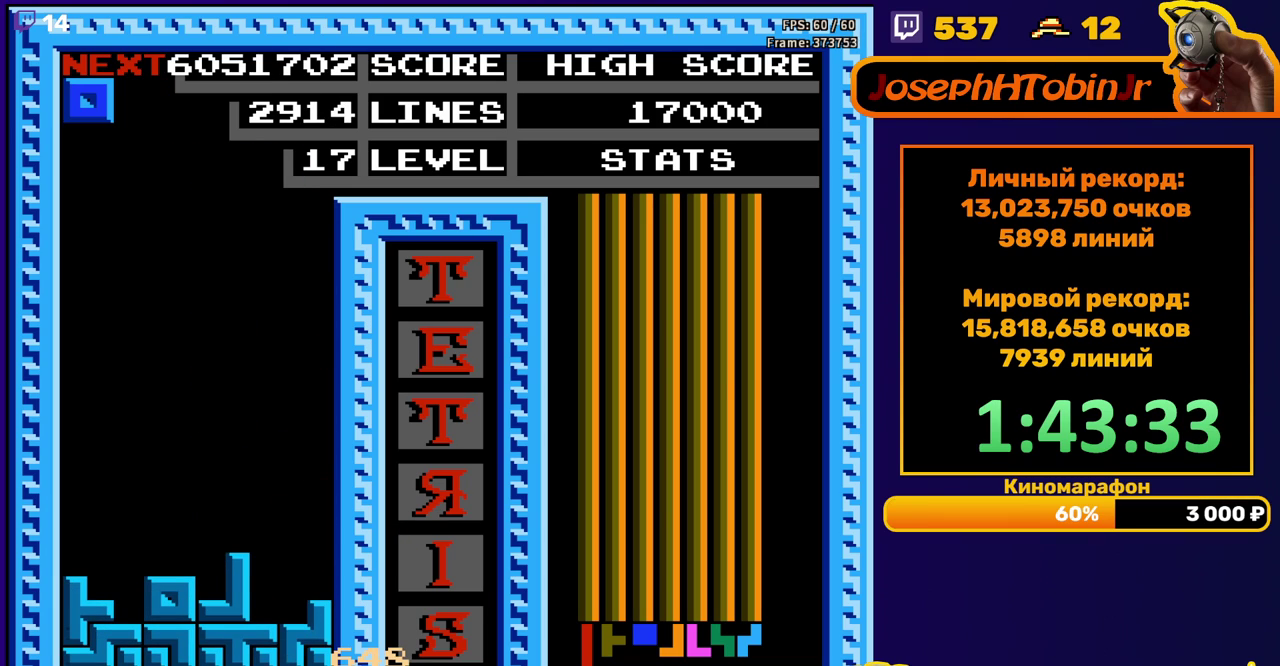
{"buttons": ["DPAD_RIGHT"], "events": [[83, "DPAD_DOWN", "up"], [467, "DPAD_RIGHT", "down"]]}
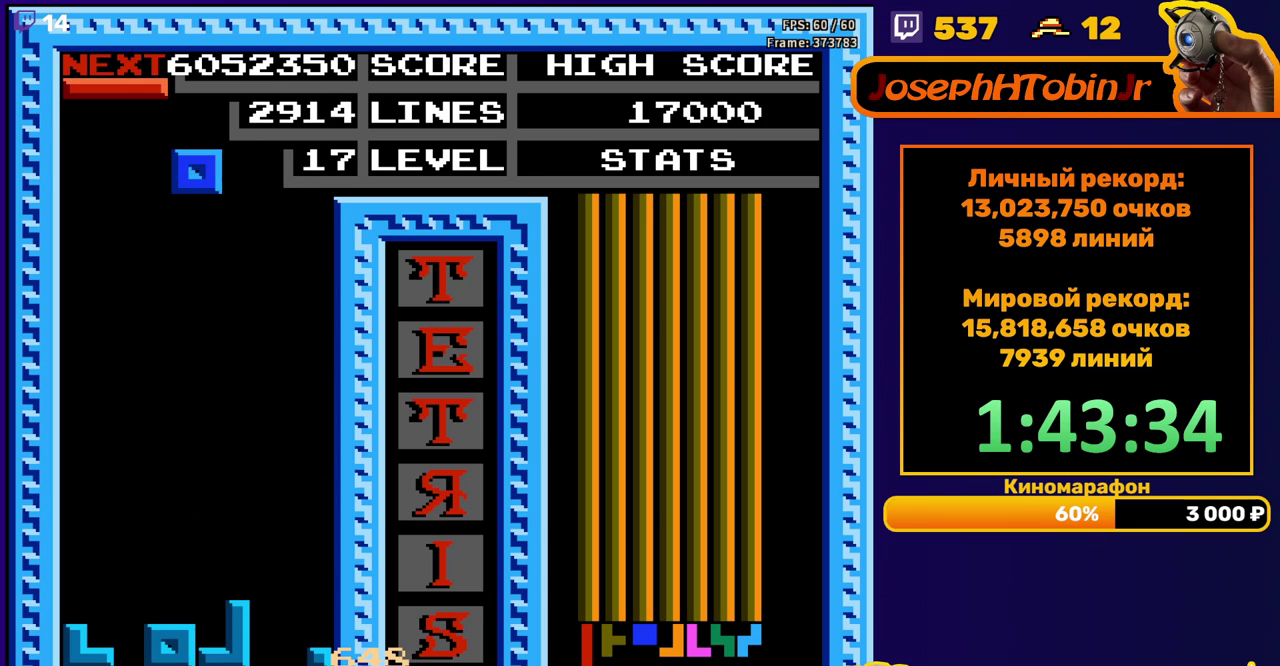
{"buttons": [], "events": [[383, "DPAD_RIGHT", "up"]]}
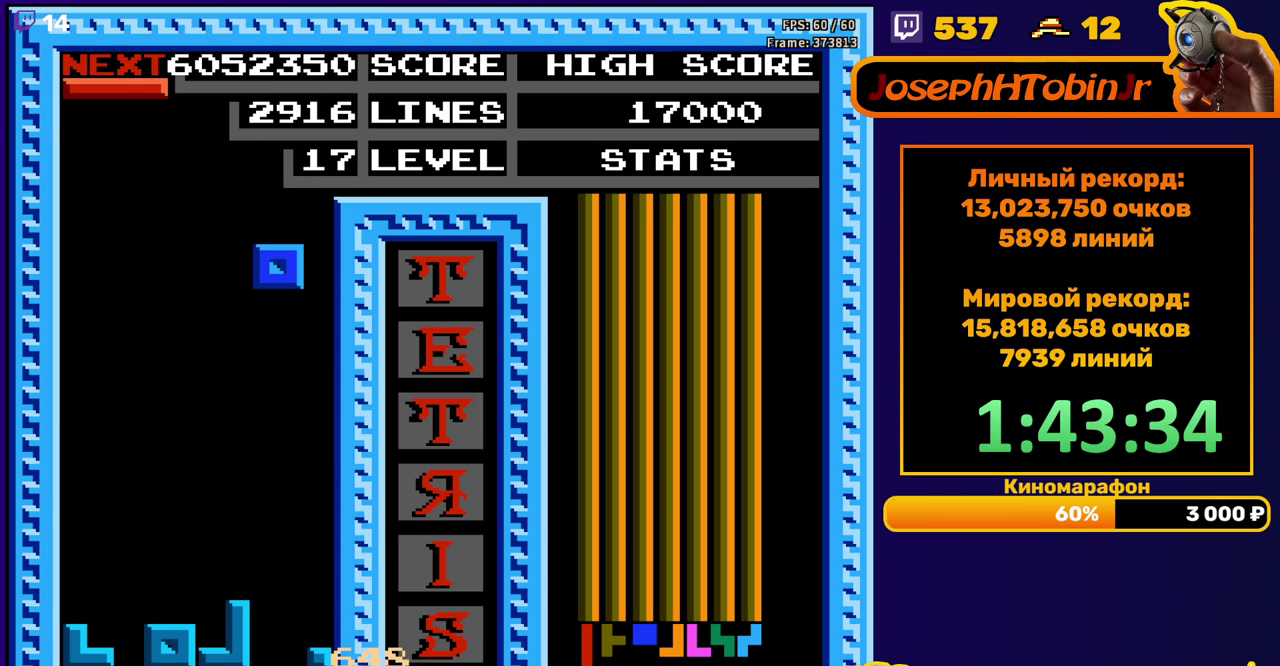
{"buttons": ["B", "DPAD_LEFT"], "events": [[67, "DPAD_DOWN", "down"], [367, "DPAD_DOWN", "up"], [417, "DPAD_LEFT", "down"], [500, "B", "down"]]}
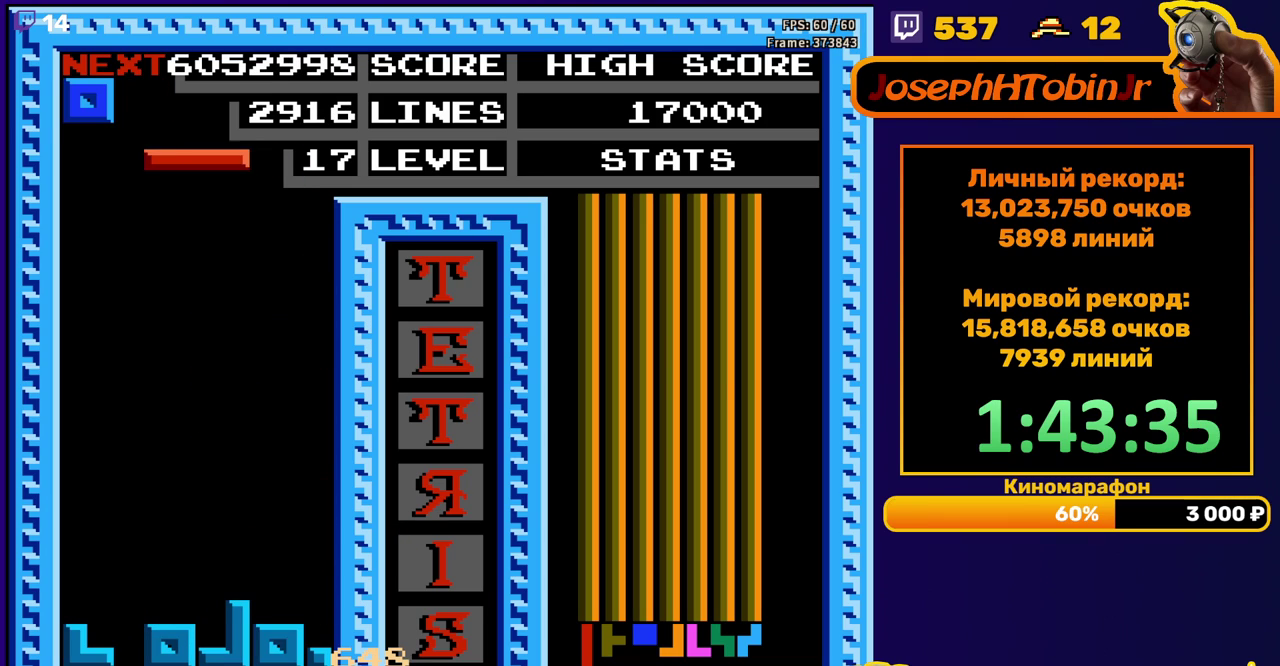
{"buttons": ["DPAD_DOWN"], "events": [[67, "B", "up"], [467, "DPAD_DOWN", "down"], [467, "DPAD_LEFT", "up"]]}
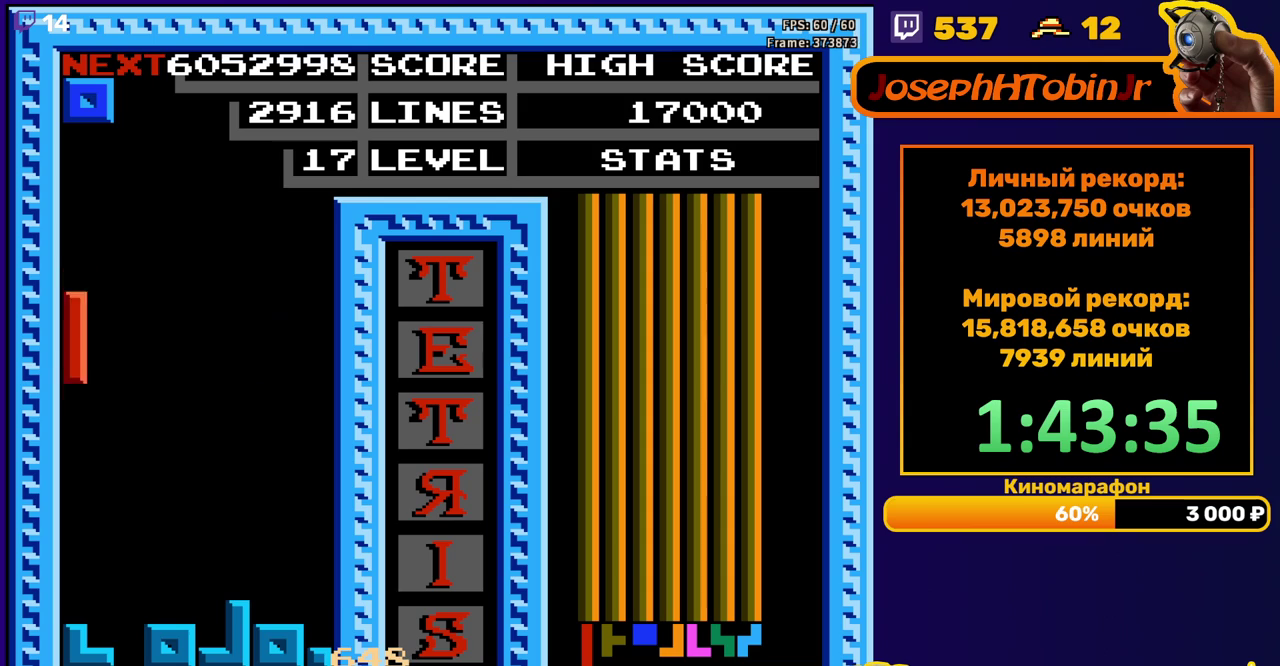
{"buttons": ["DPAD_RIGHT"], "events": [[217, "DPAD_DOWN", "up"], [283, "DPAD_RIGHT", "down"]]}